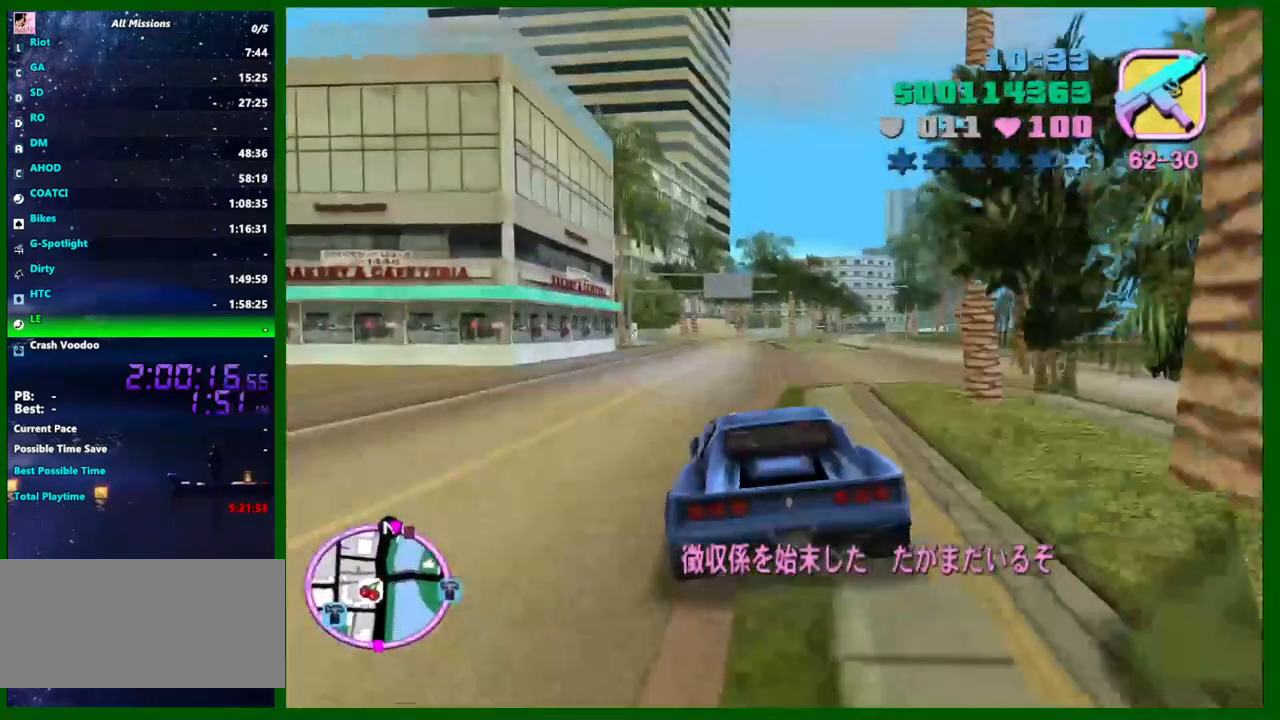
Gameplay with keyboard and mouse; each line is a JSON object with the keys and mouse buttons held at the frame after it. "events" lists presses ("down") and releases ("up") of "1", "2", "3", "4", "5", "a", "c", "caps_lock", "ctrl", "d", "down", "e", "escape", "f", "f1", "f2", "f3", "g", "h", "left", "q", "right", "s", "shift", "space", "tab", "up", "v", "w", "x", "y", "z", "mouse_left", "mouse_middle", "mouse_right", "mouse_wheel_up" and "mouse_wheel_down" between this image and that frame as [ms after this image, input, new state], when the widget could be followed in between. "mouse_left", "mouse_middle", "mouse_right", "mouse_wheel_up", "mouse_wheel_down" = the "left", "middle", "right", "wheel_up", "wheel_down" buttons of the "mouse" list. No other keys are recorded. Not read: mouse_move.
{"keys": ["w"], "mouse": [], "events": [[100, "d", "up"], [333, "q", "down"], [383, "e", "down"], [383, "q", "up"], [416, "e", "up"]]}
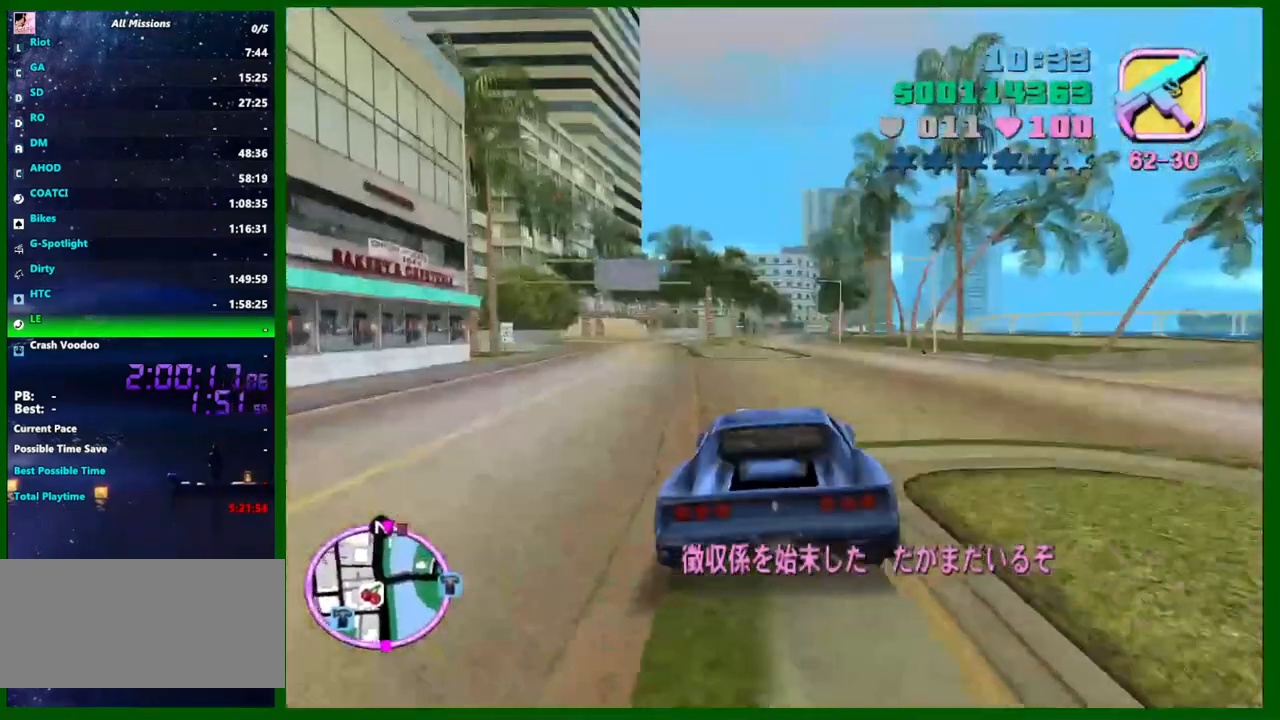
{"keys": ["w"], "mouse": [], "events": []}
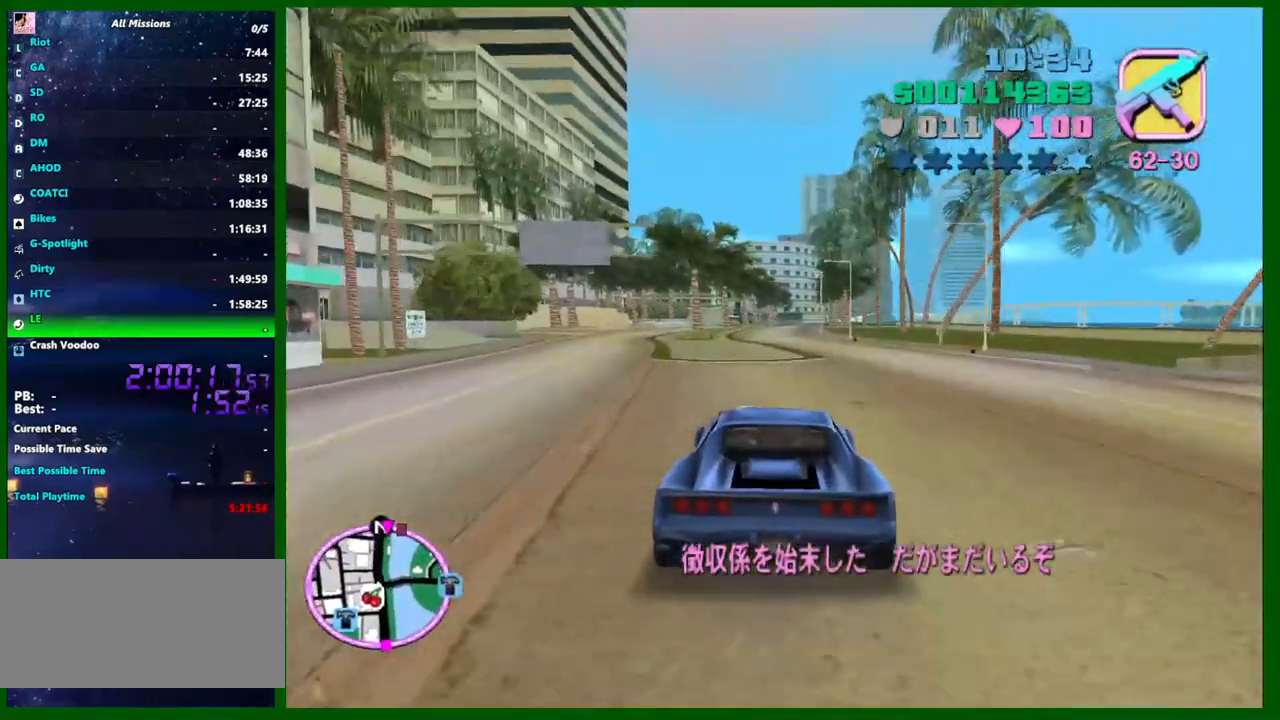
{"keys": ["w"], "mouse": [], "events": []}
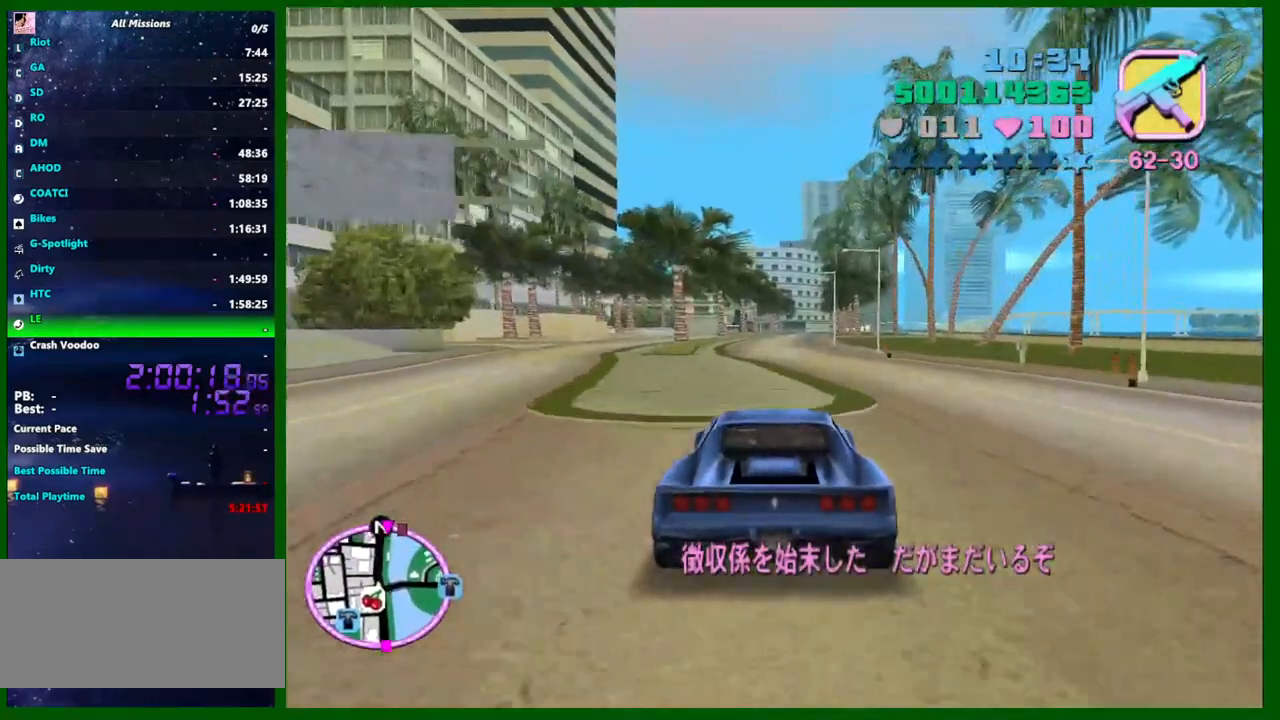
{"keys": ["w"], "mouse": [], "events": [[50, "e", "down"], [50, "q", "down"], [100, "e", "up"], [100, "q", "up"]]}
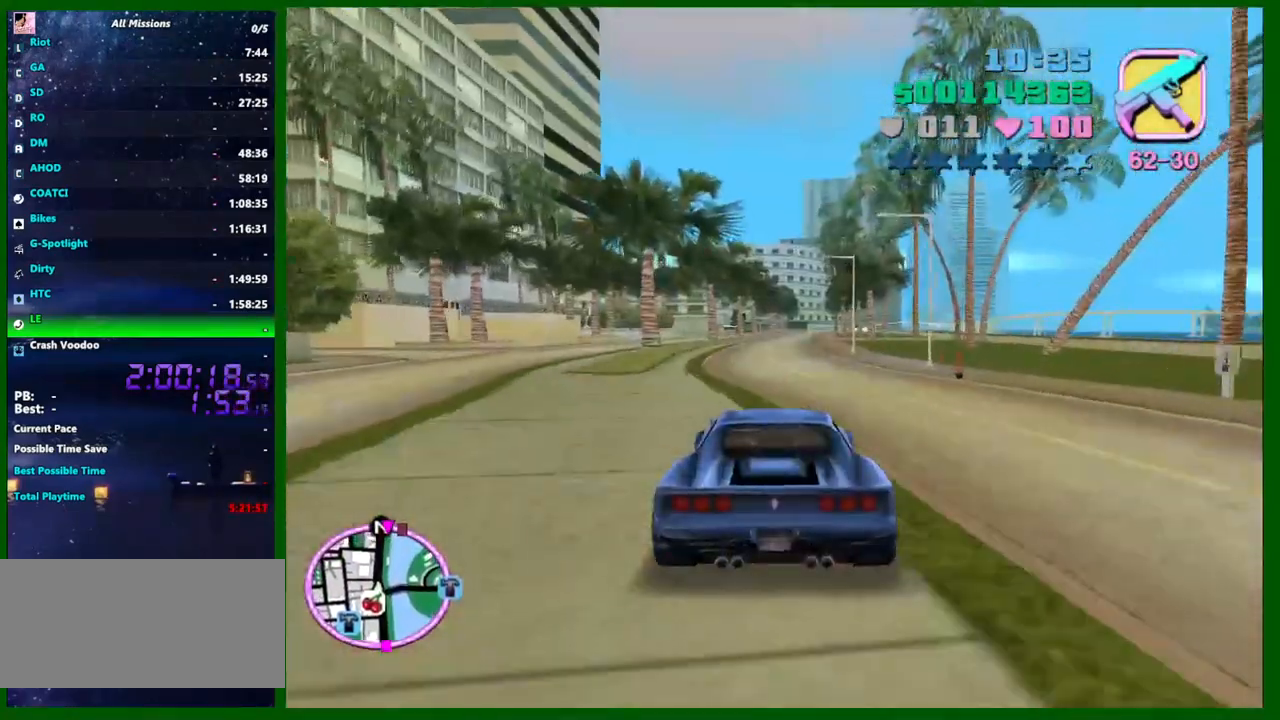
{"keys": ["w"], "mouse": [], "events": []}
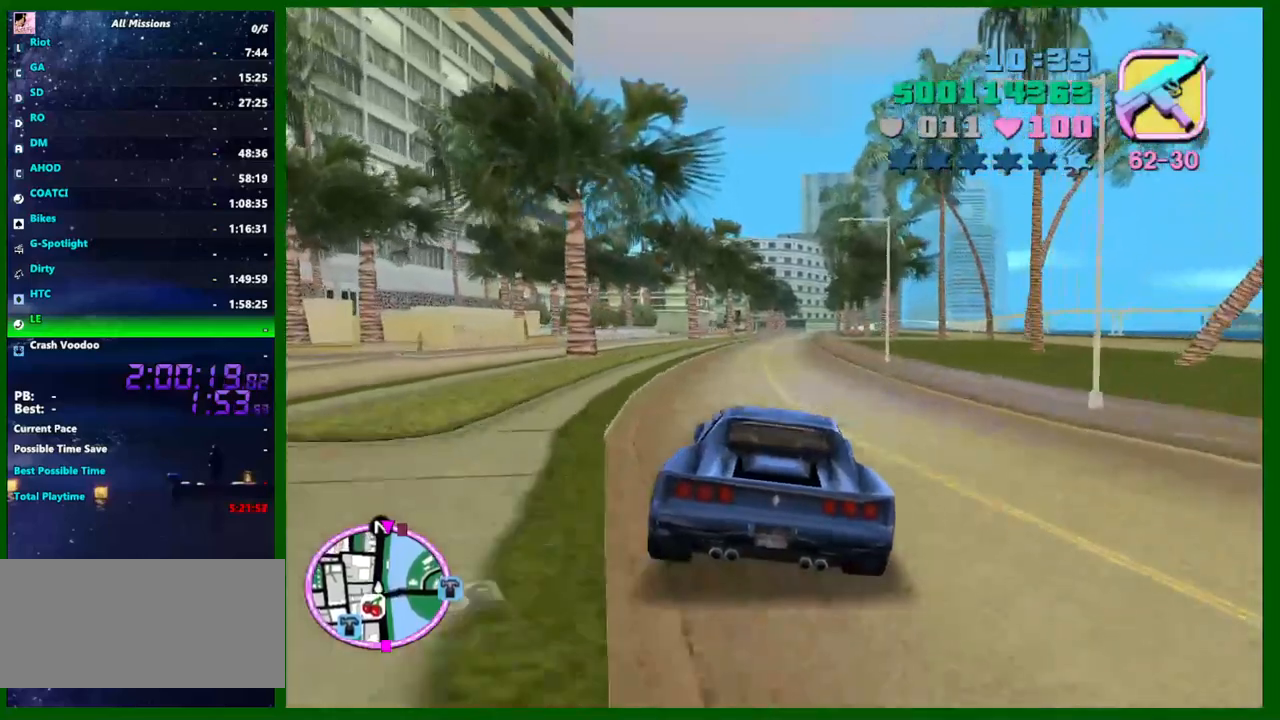
{"keys": ["w"], "mouse": [], "events": []}
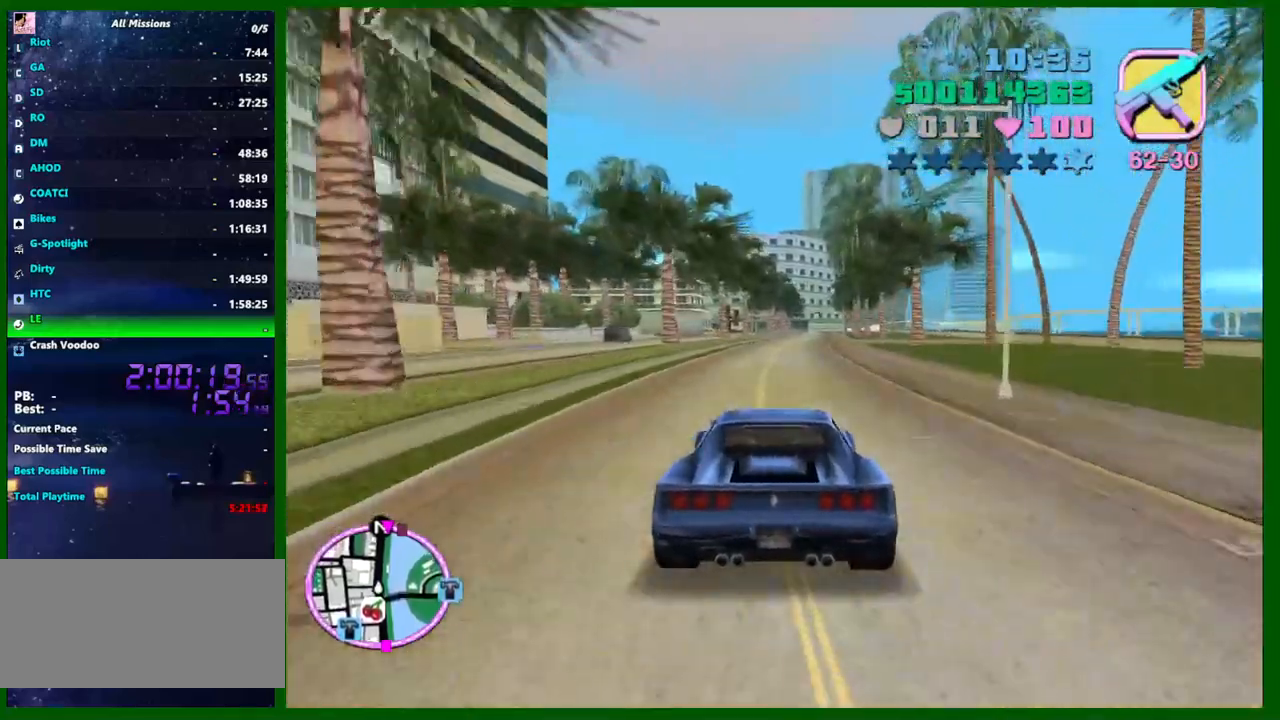
{"keys": ["w"], "mouse": [], "events": [[50, "d", "down"], [100, "d", "up"]]}
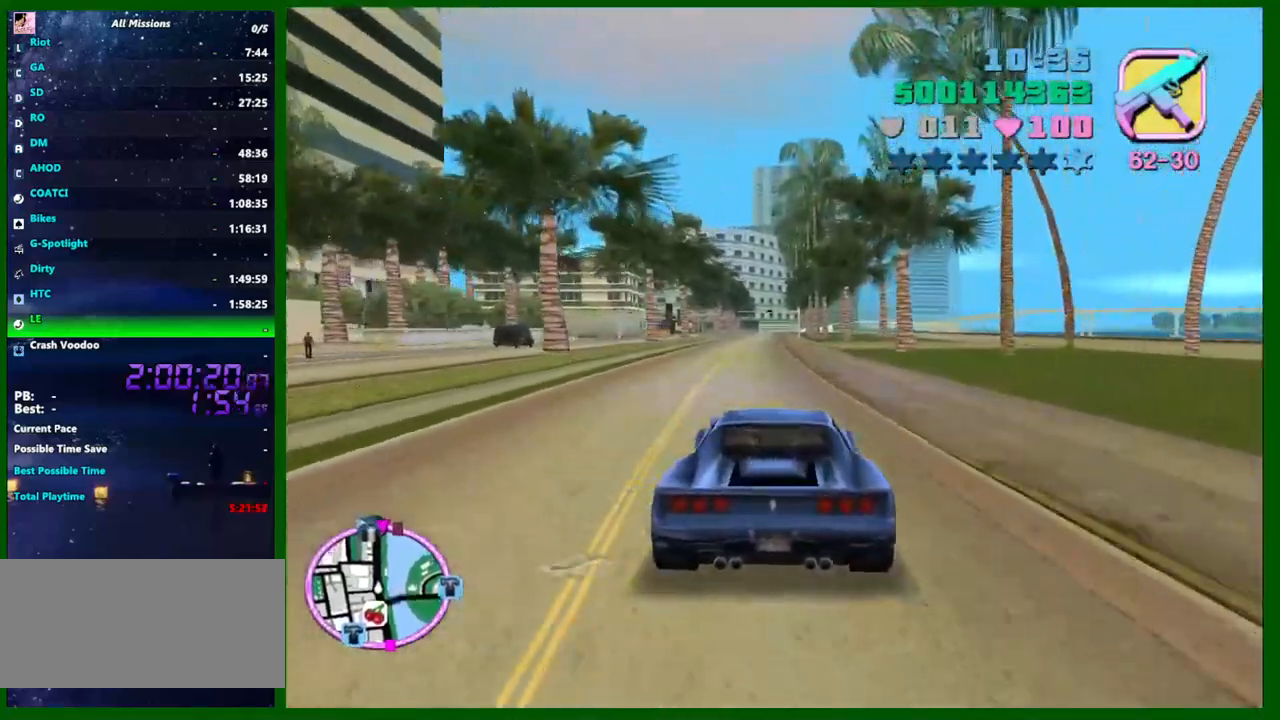
{"keys": ["w"], "mouse": [], "events": []}
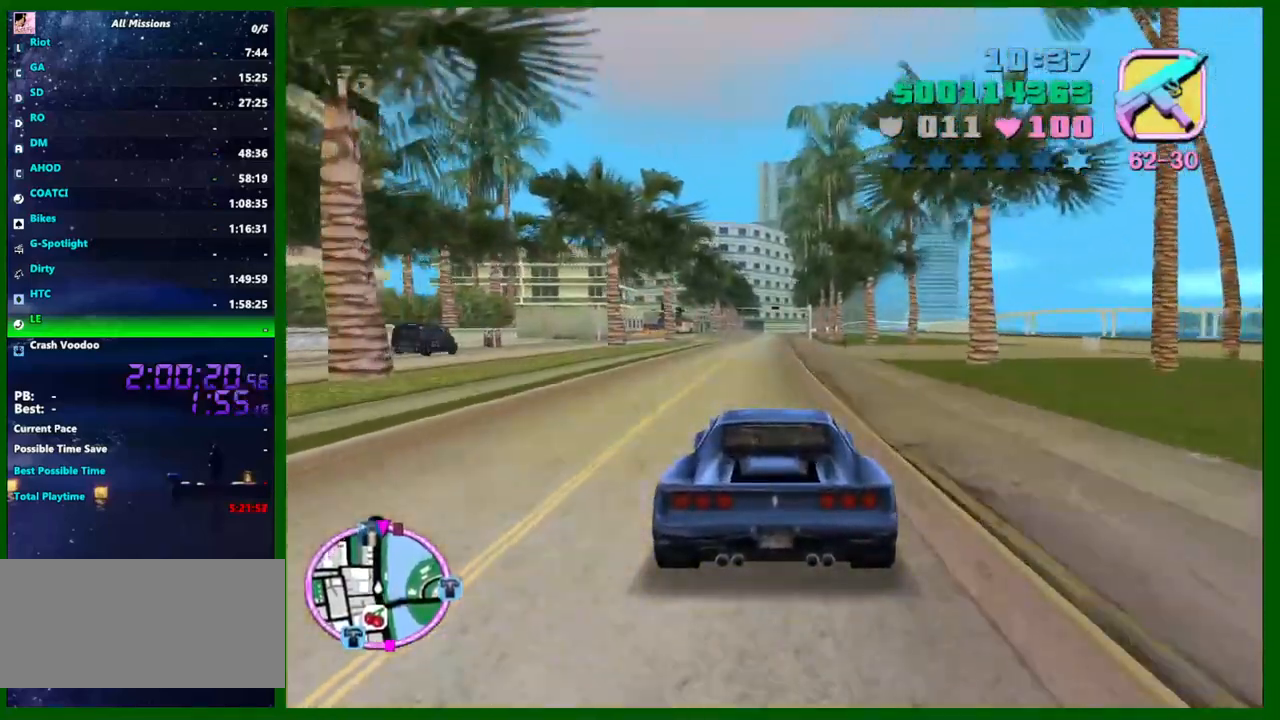
{"keys": ["w"], "mouse": [], "events": []}
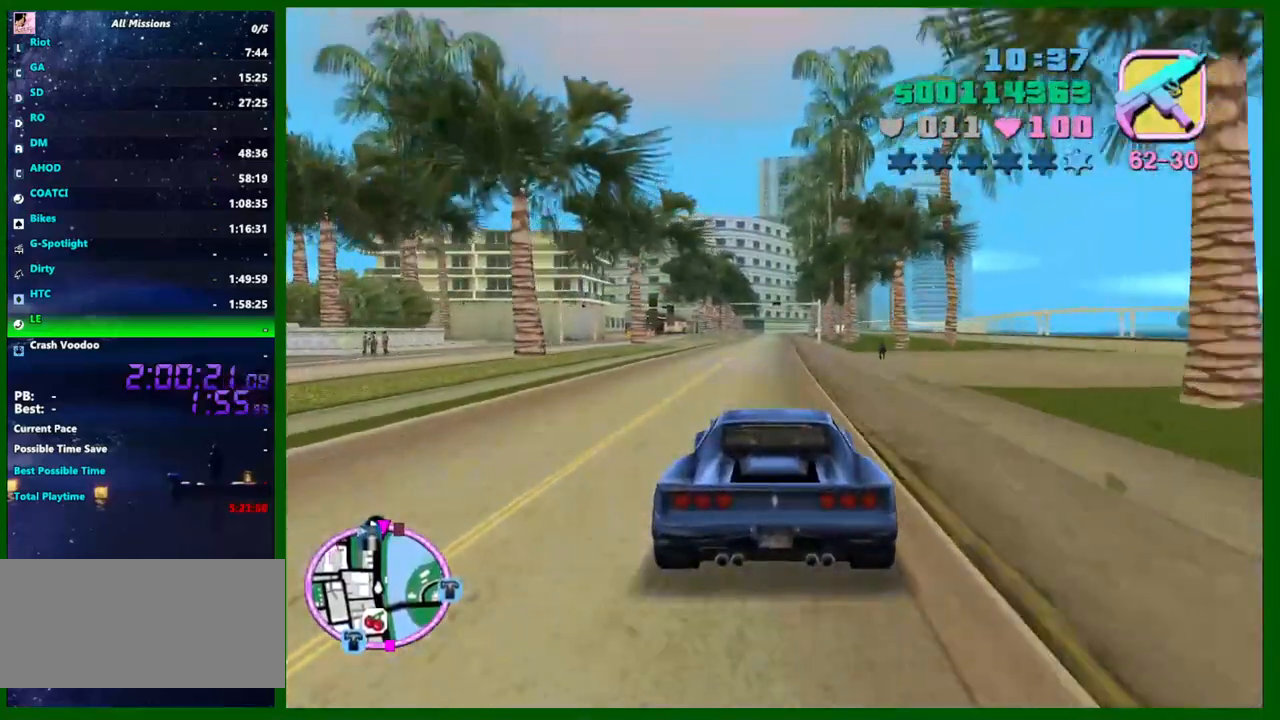
{"keys": ["w"], "mouse": [], "events": []}
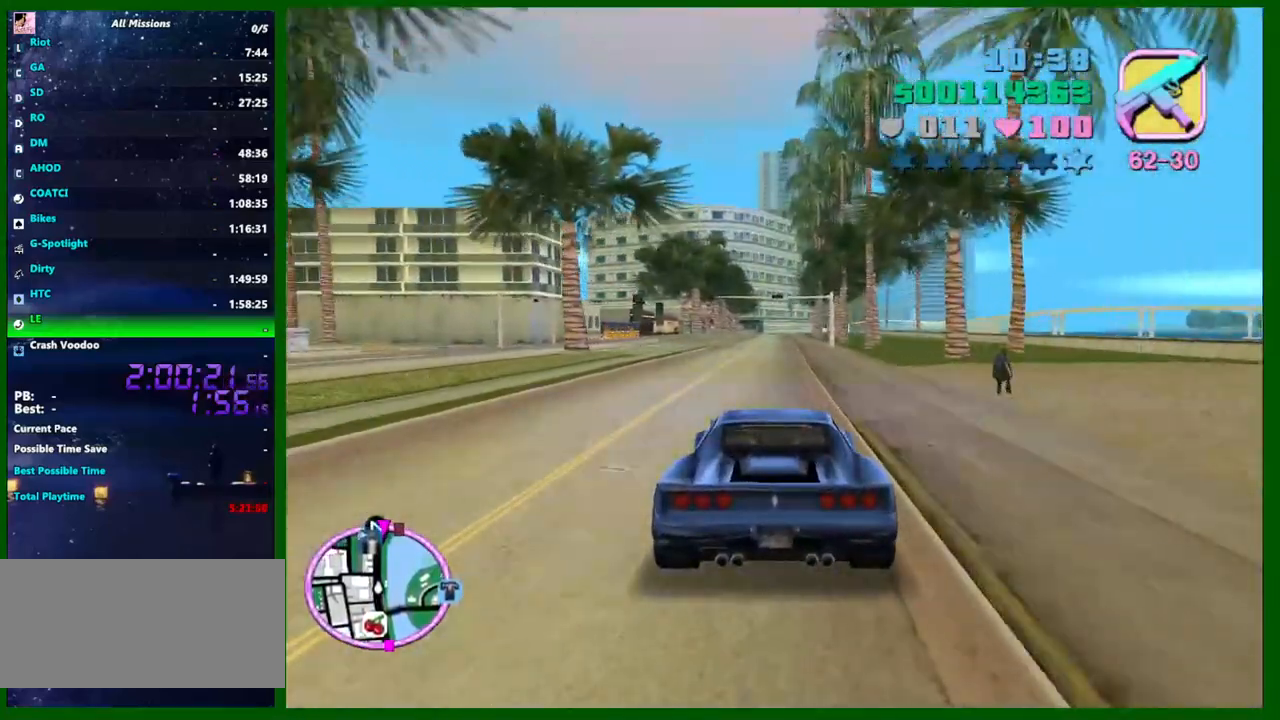
{"keys": ["w"], "mouse": [], "events": [[16, "e", "down"], [16, "q", "down"], [66, "e", "up"], [66, "q", "up"]]}
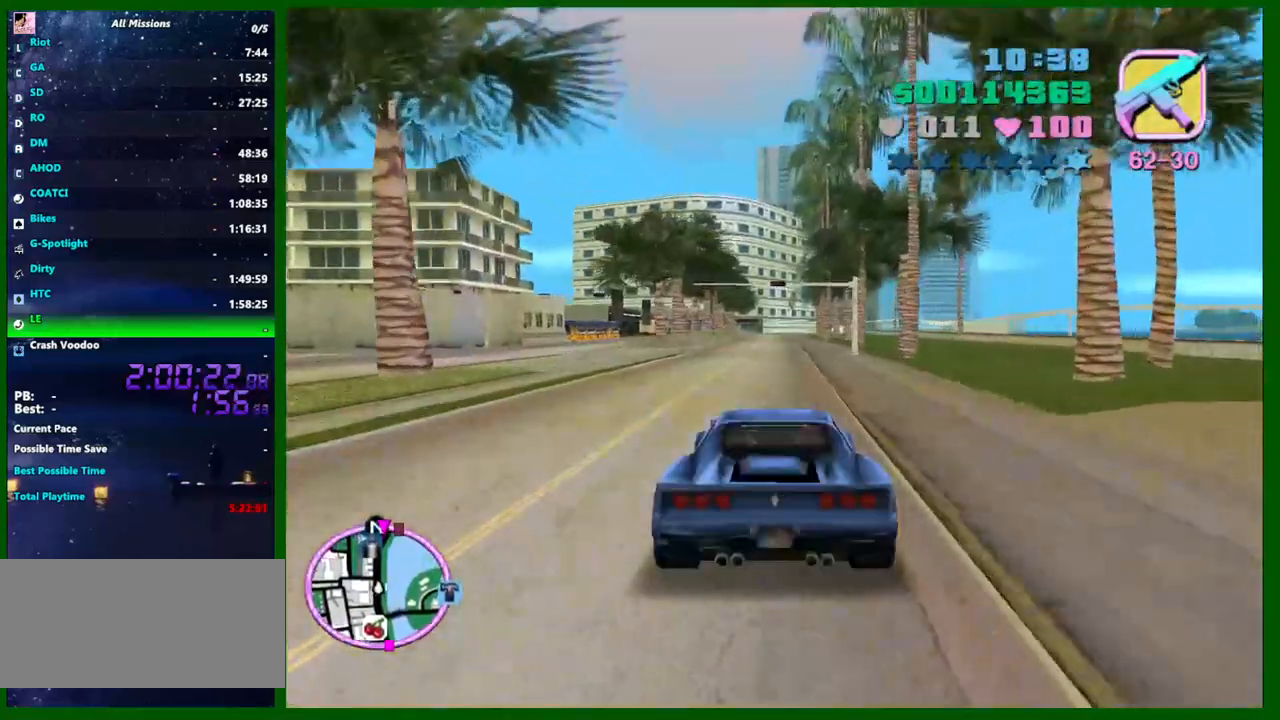
{"keys": ["w"], "mouse": [], "events": []}
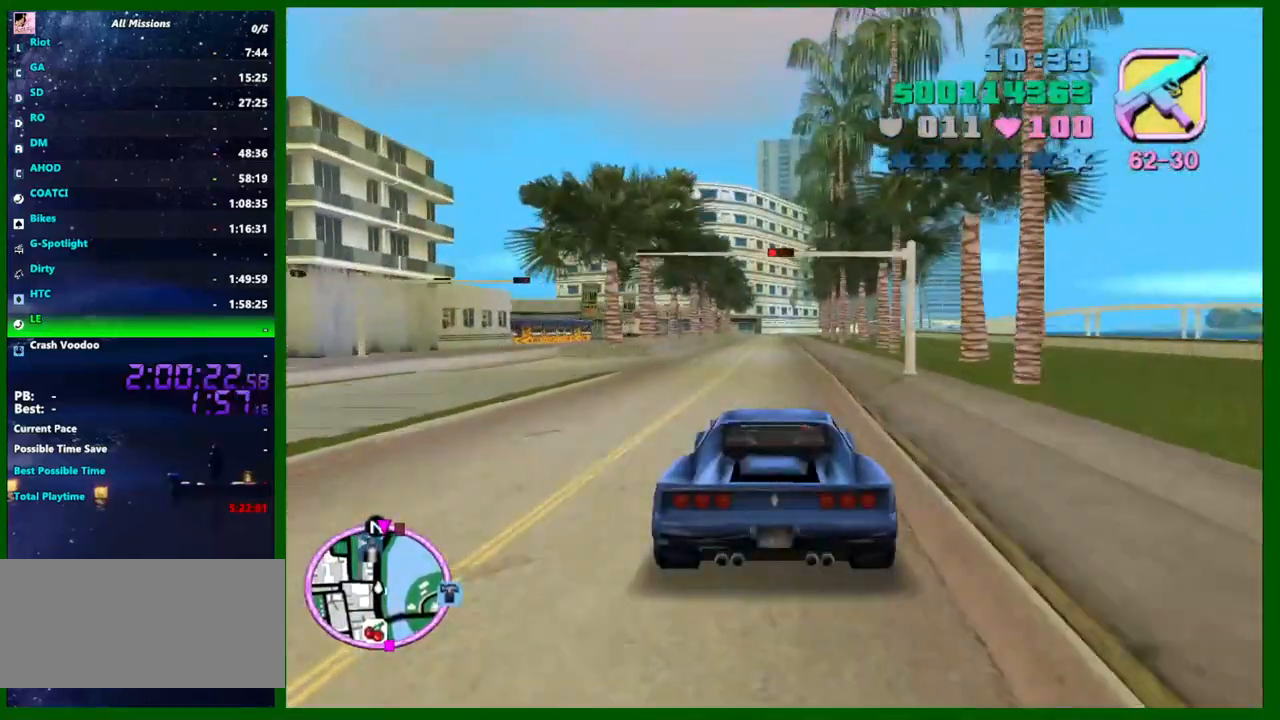
{"keys": ["w"], "mouse": [], "events": []}
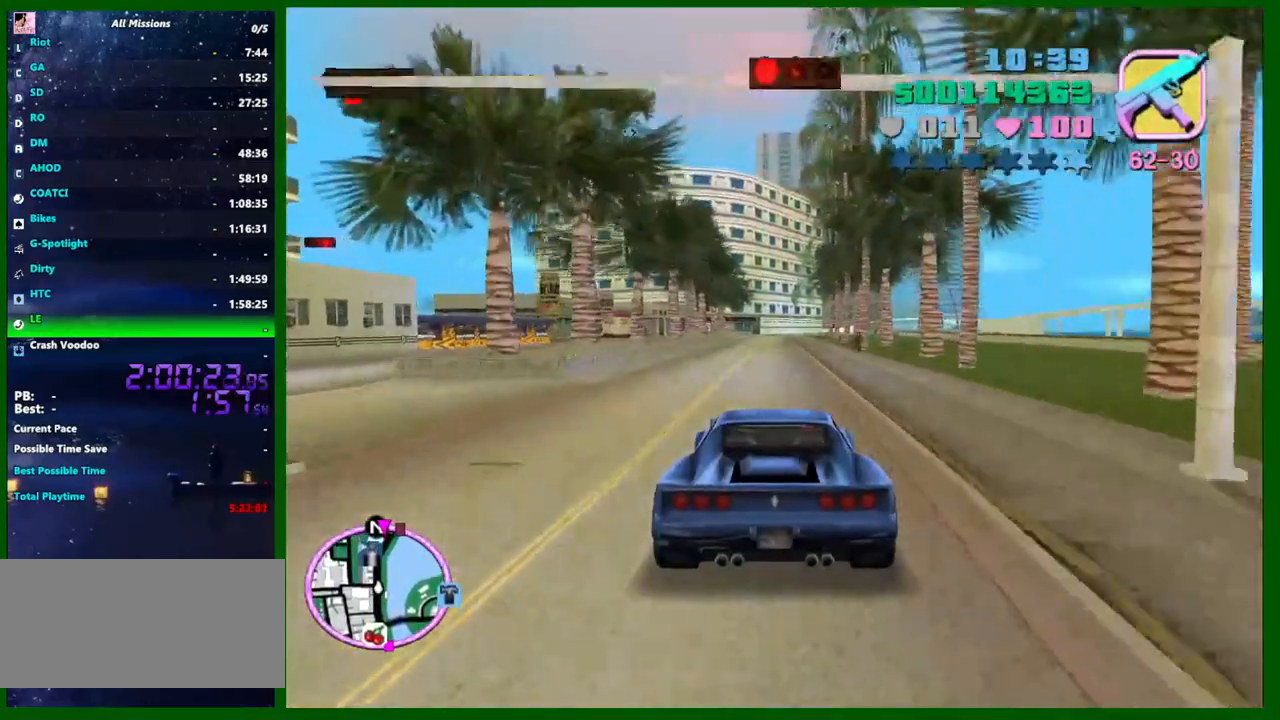
{"keys": ["w"], "mouse": [], "events": []}
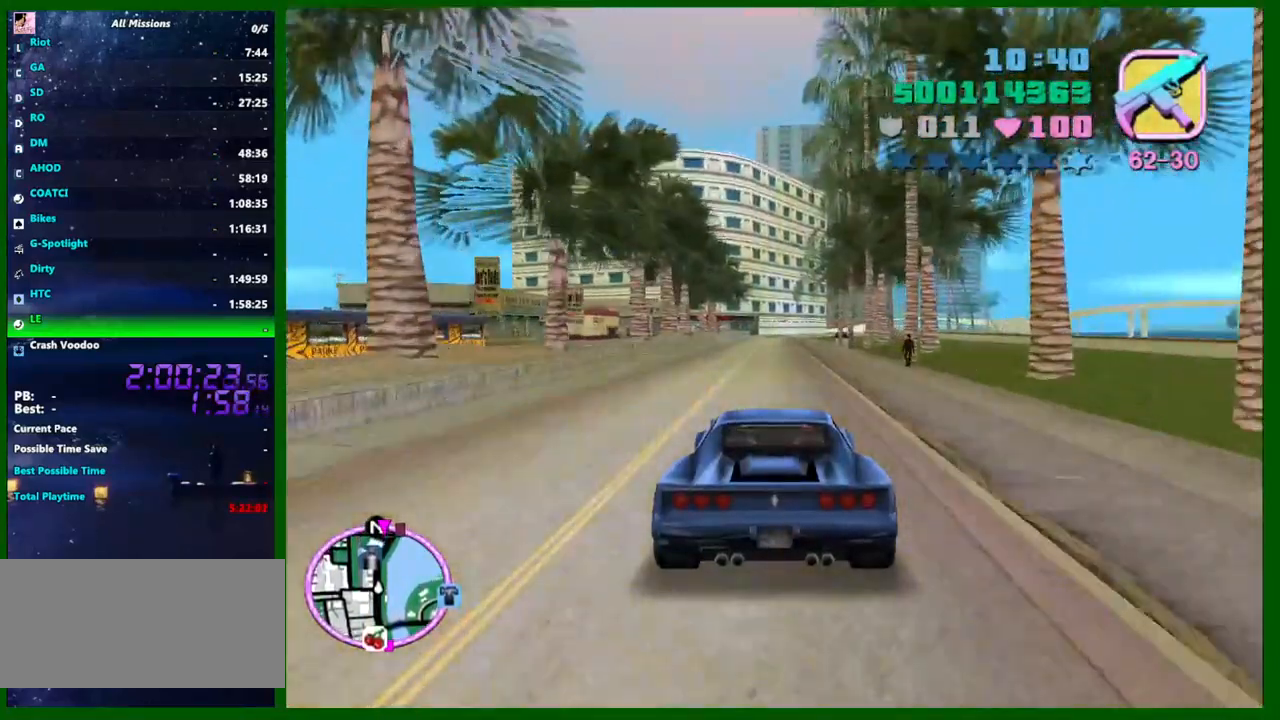
{"keys": ["w"], "mouse": [], "events": []}
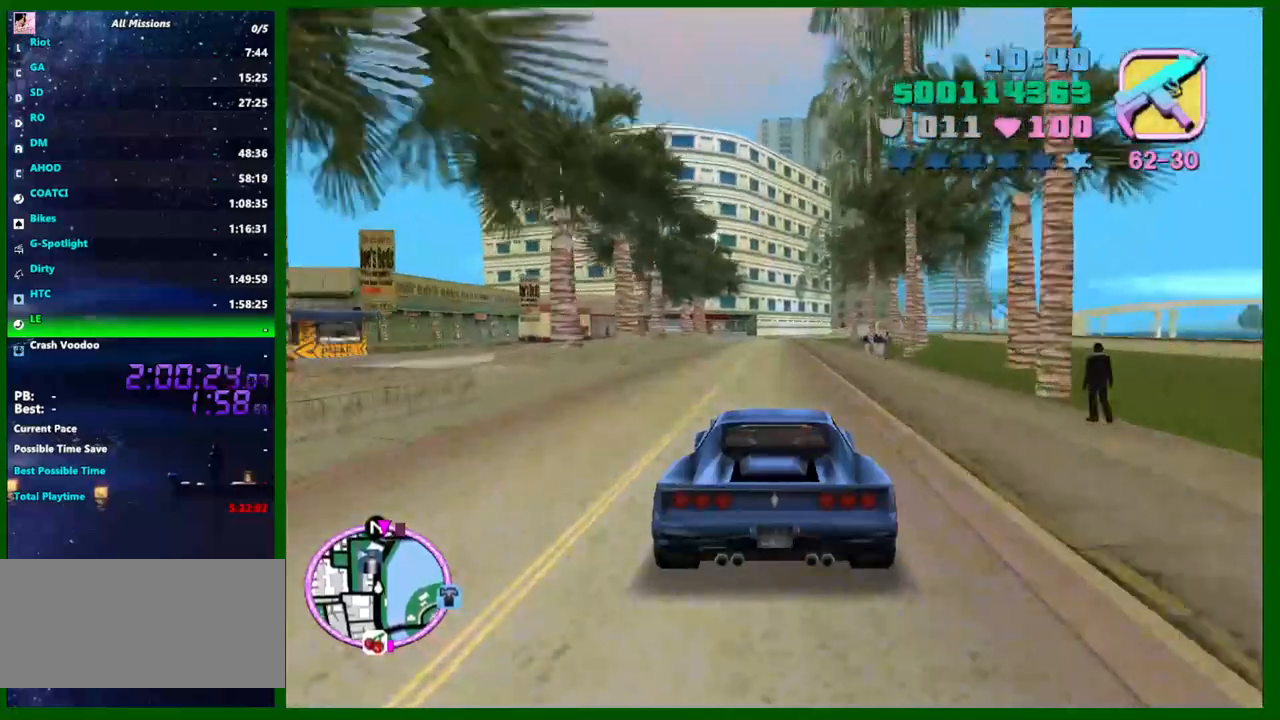
{"keys": ["w"], "mouse": [], "events": [[50, "q", "down"], [100, "e", "down"], [100, "q", "up"], [150, "e", "up"]]}
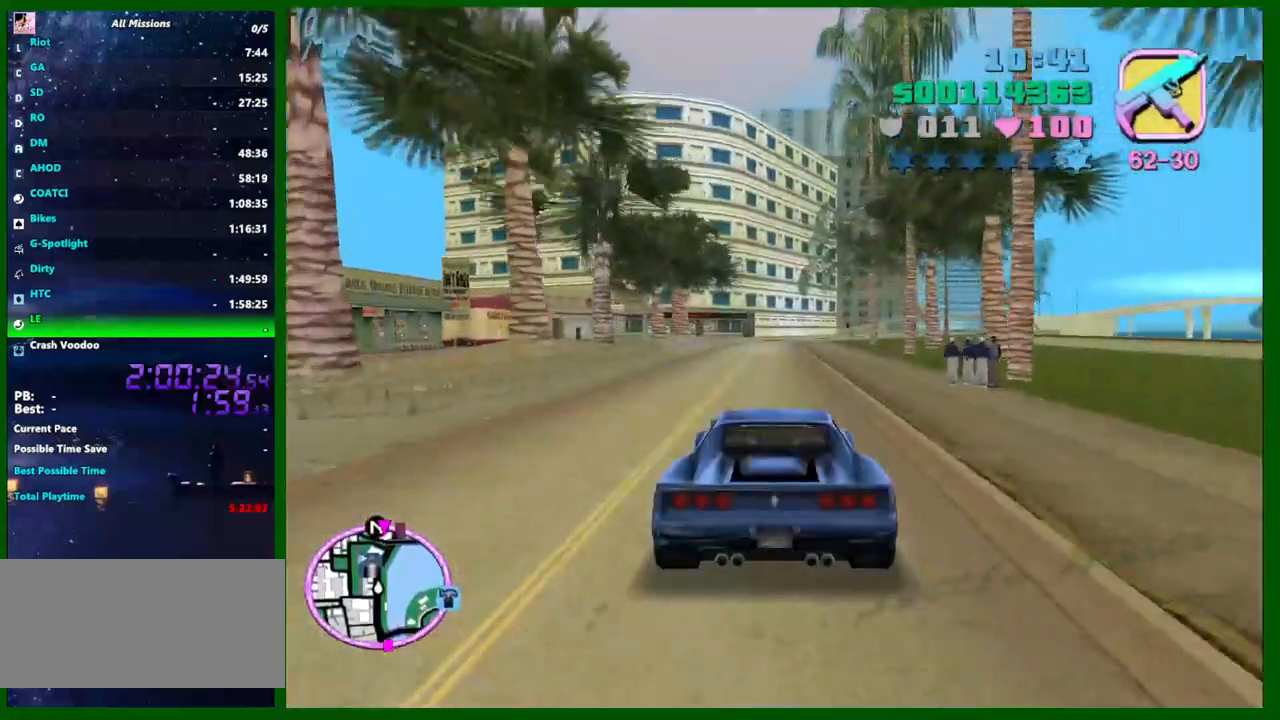
{"keys": ["w"], "mouse": [], "events": []}
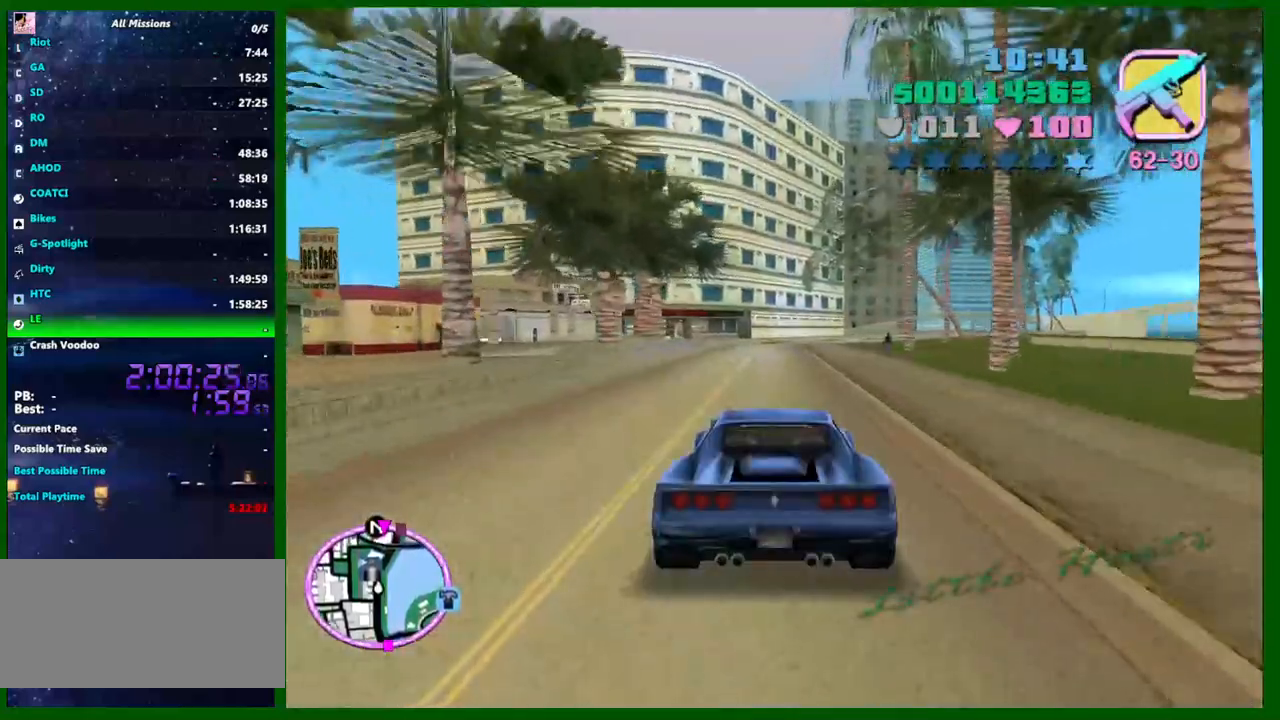
{"keys": ["w"], "mouse": [], "events": [[33, "d", "down"], [133, "d", "up"]]}
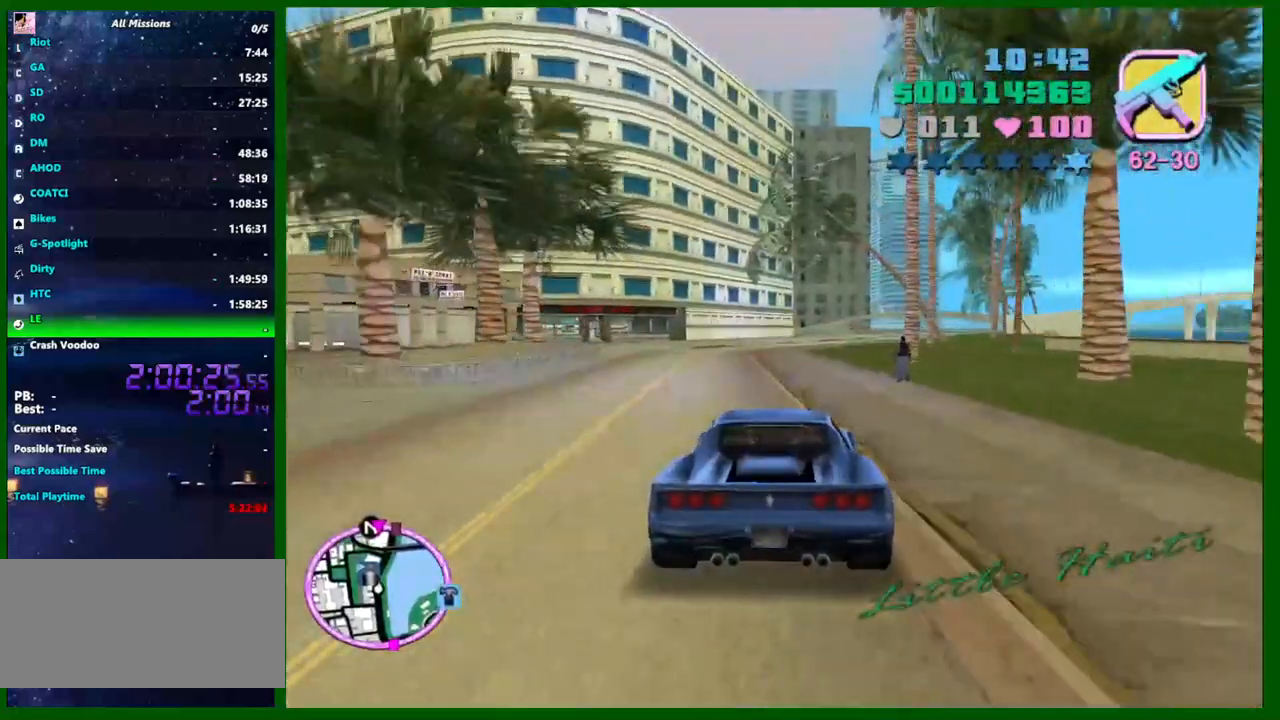
{"keys": ["w"], "mouse": [], "events": []}
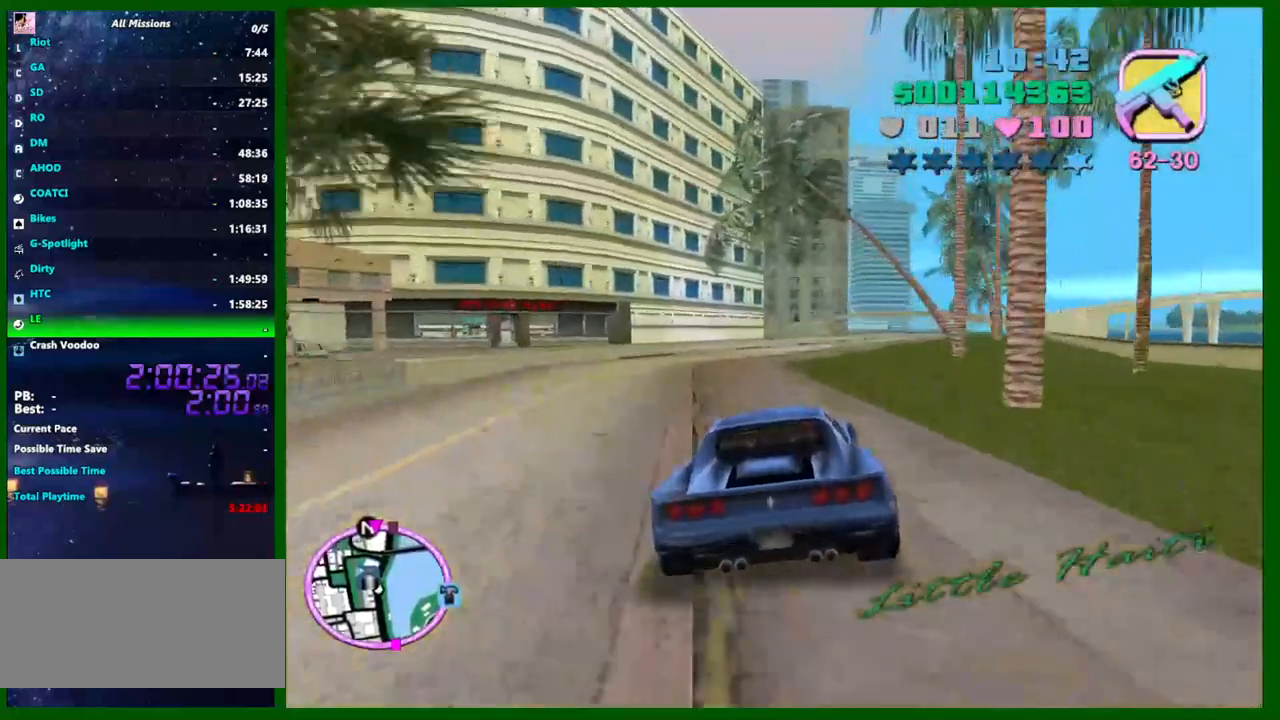
{"keys": ["w"], "mouse": [], "events": [[116, "d", "down"], [150, "d", "up"]]}
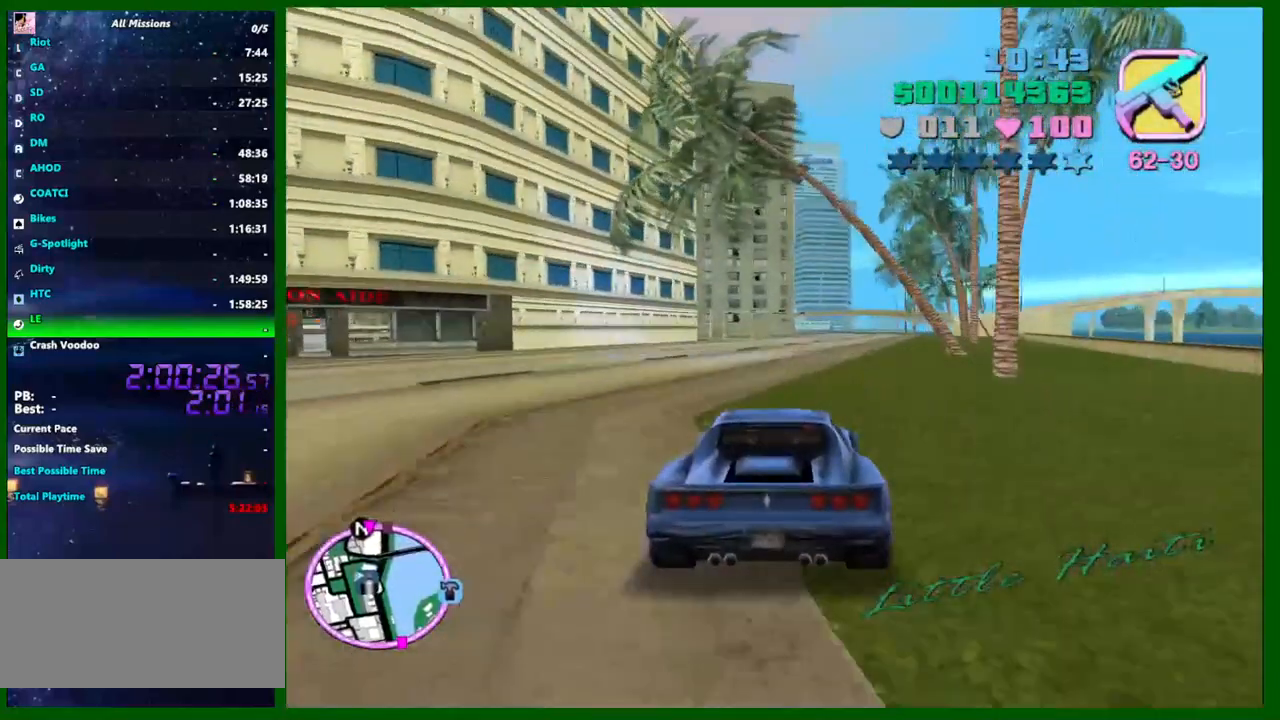
{"keys": ["w"], "mouse": [], "events": [[33, "d", "down"], [83, "d", "up"], [400, "e", "down"], [400, "q", "down"], [450, "e", "up"], [450, "q", "up"]]}
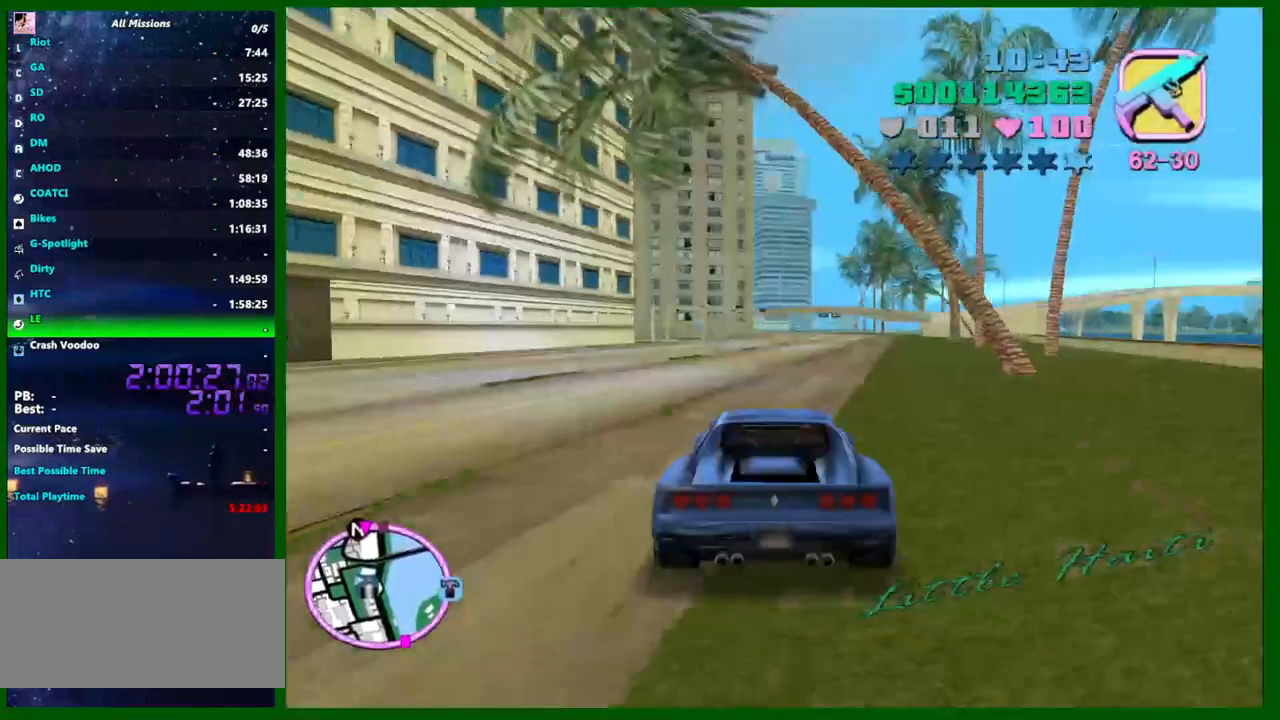
{"keys": ["w"], "mouse": [], "events": []}
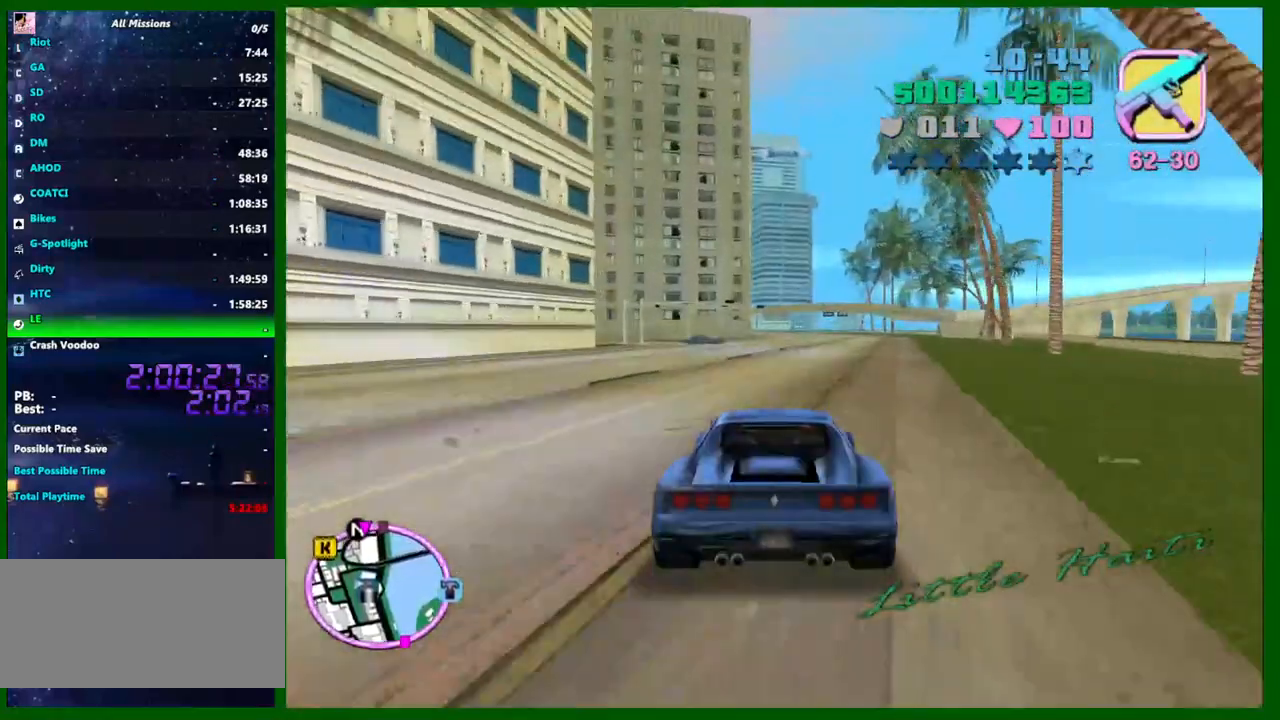
{"keys": ["w"], "mouse": [], "events": []}
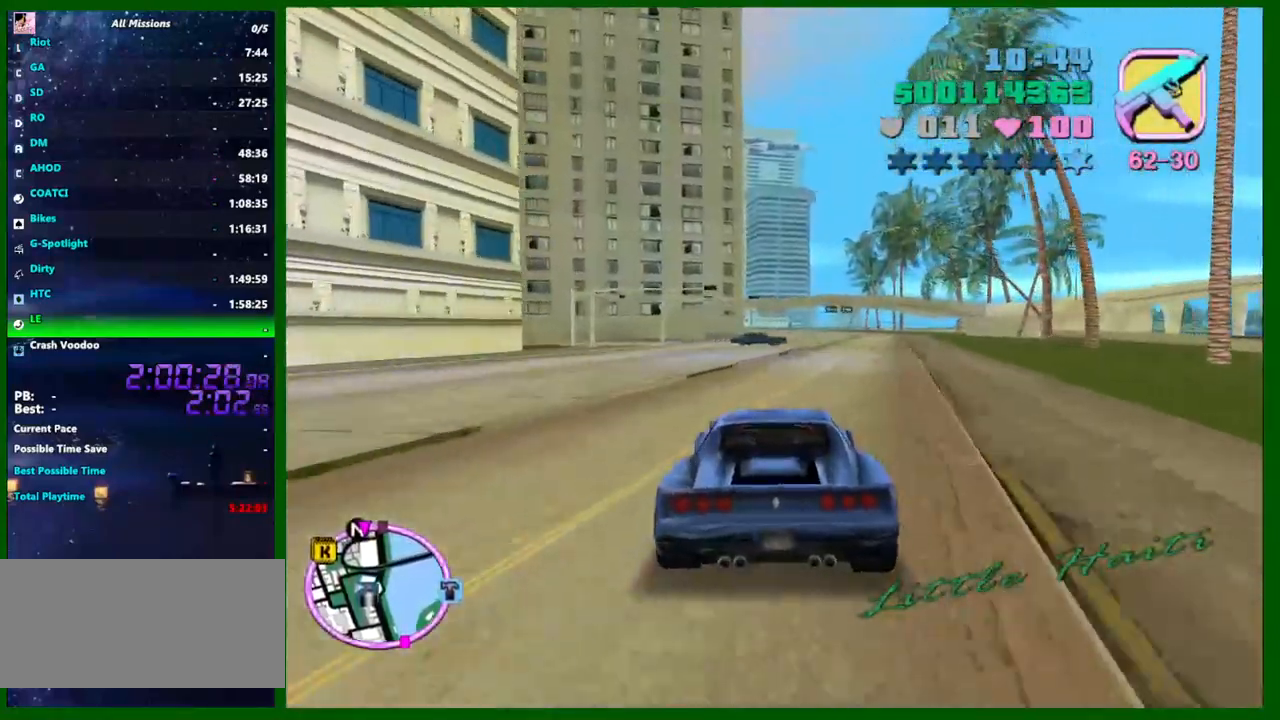
{"keys": ["w"], "mouse": [], "events": []}
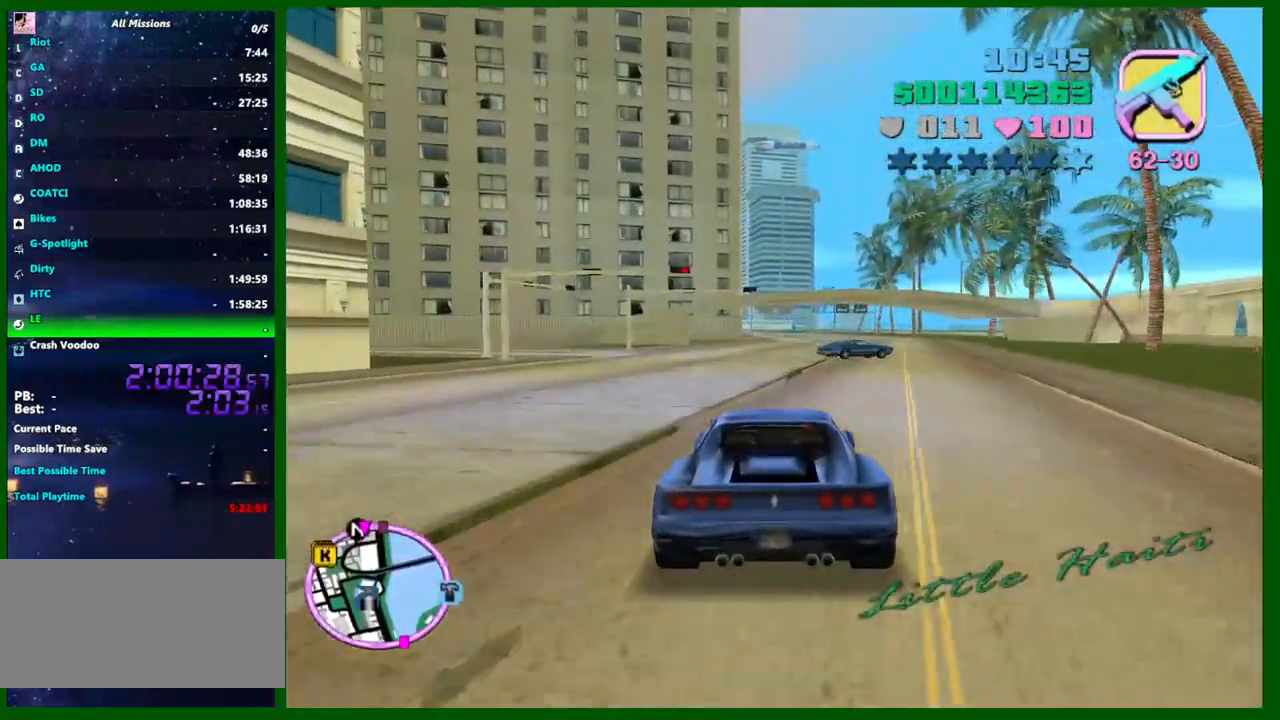
{"keys": ["w"], "mouse": [], "events": []}
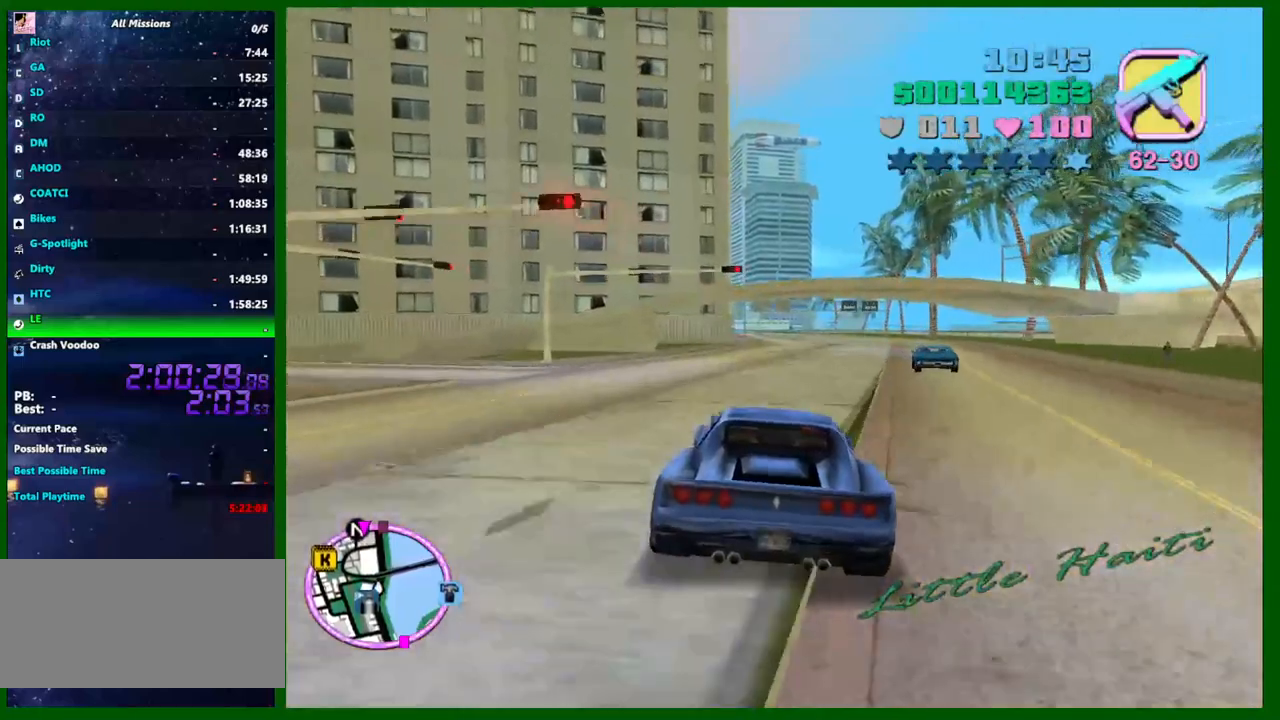
{"keys": ["w"], "mouse": [], "events": []}
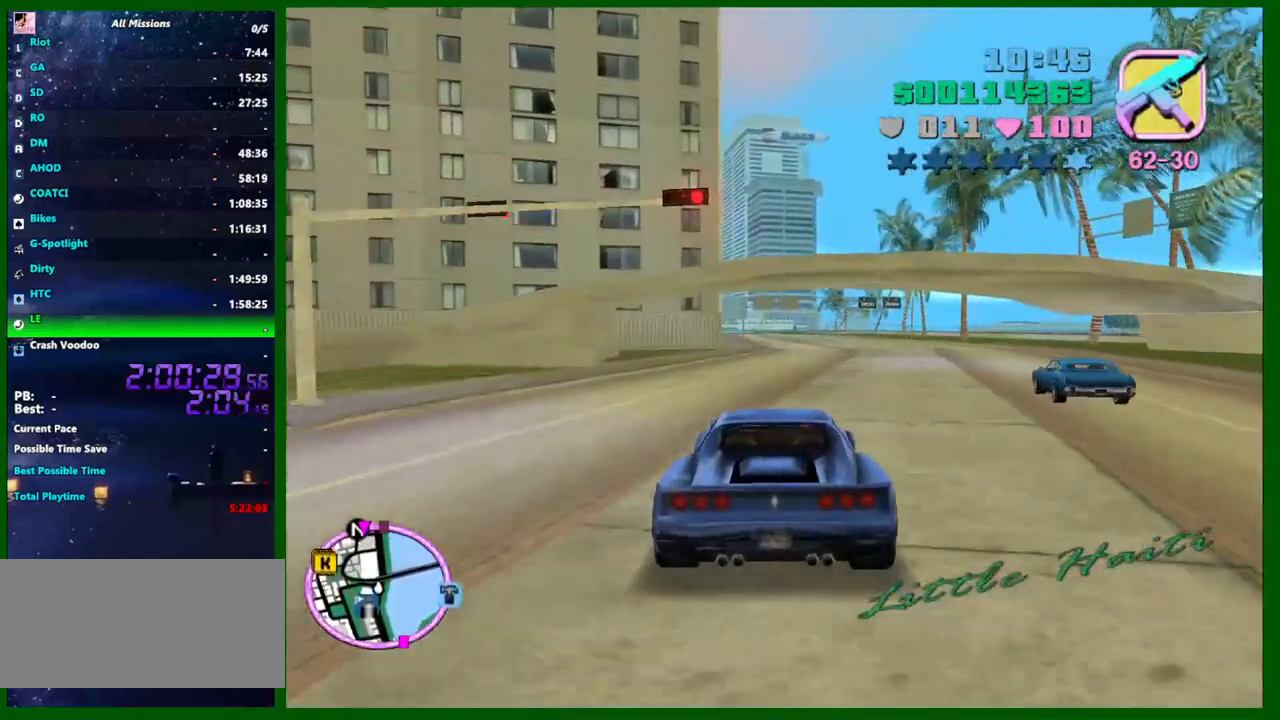
{"keys": ["e", "q", "w"], "mouse": [], "events": [[450, "e", "down"], [450, "q", "down"]]}
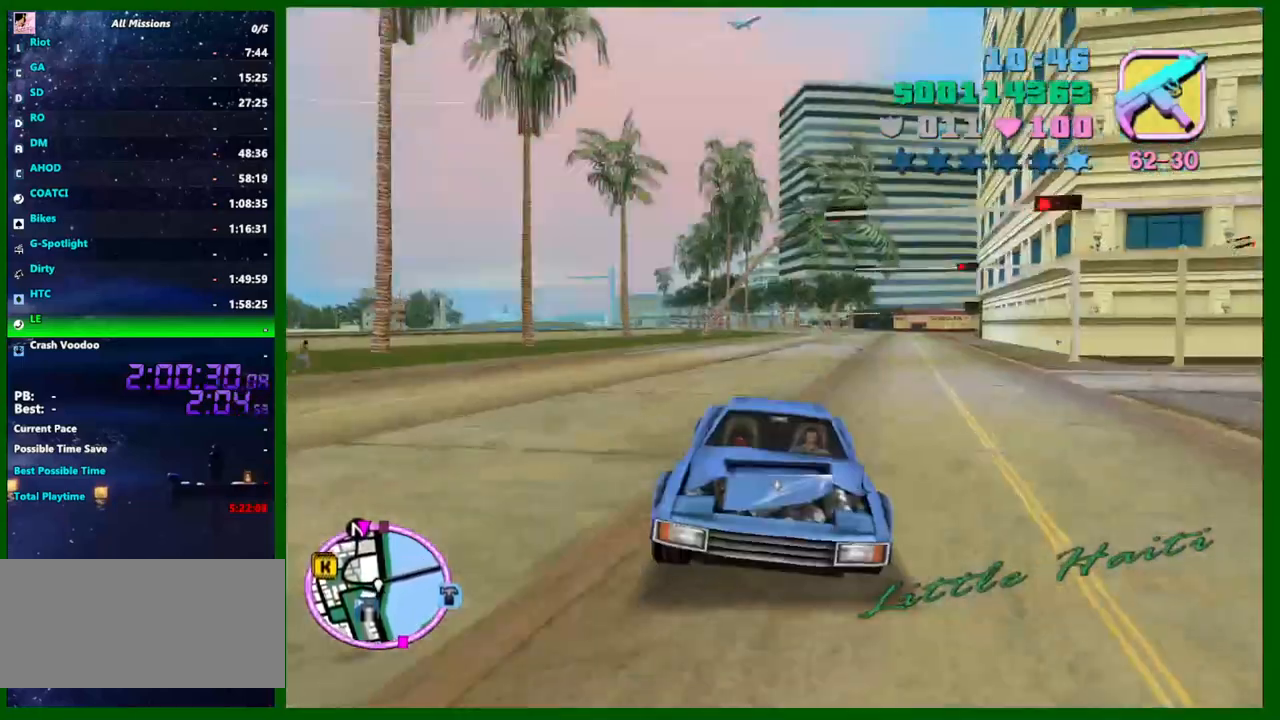
{"keys": ["w"], "mouse": [], "events": [[133, "e", "up"], [133, "q", "up"], [233, "q", "down"], [283, "e", "down"], [333, "e", "up"], [333, "q", "up"]]}
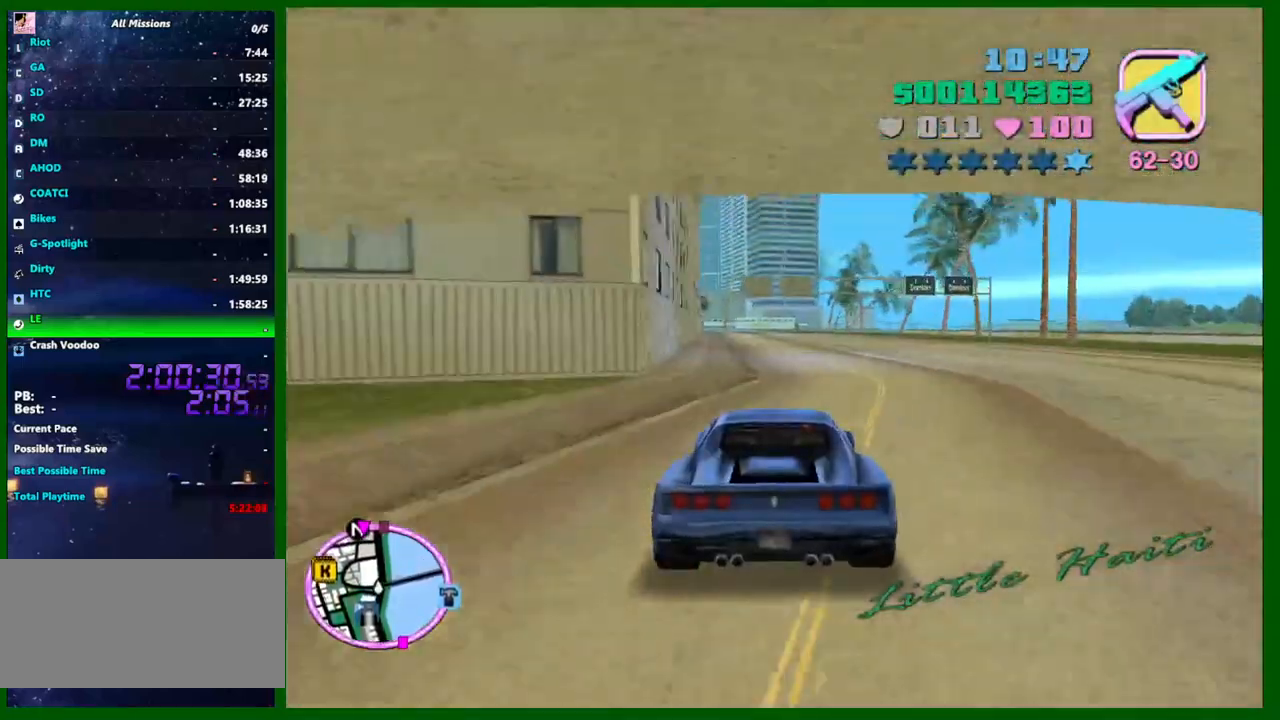
{"keys": ["w"], "mouse": [], "events": []}
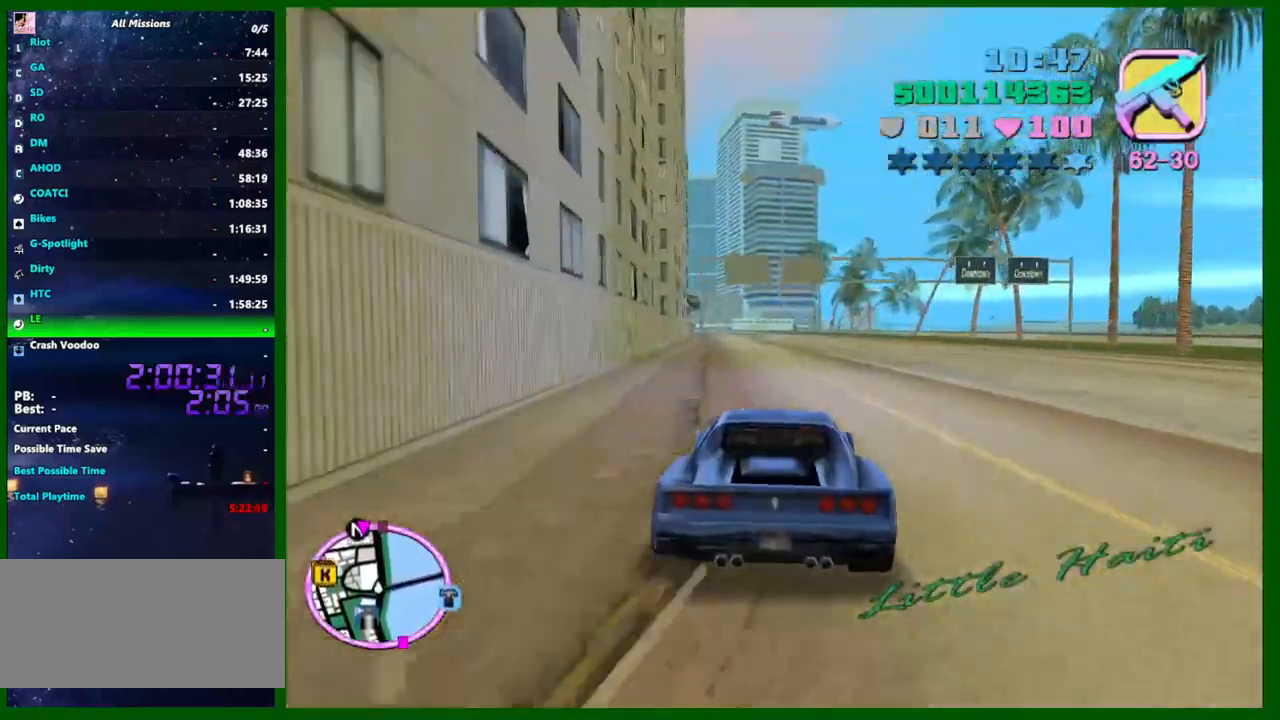
{"keys": ["w"], "mouse": [], "events": []}